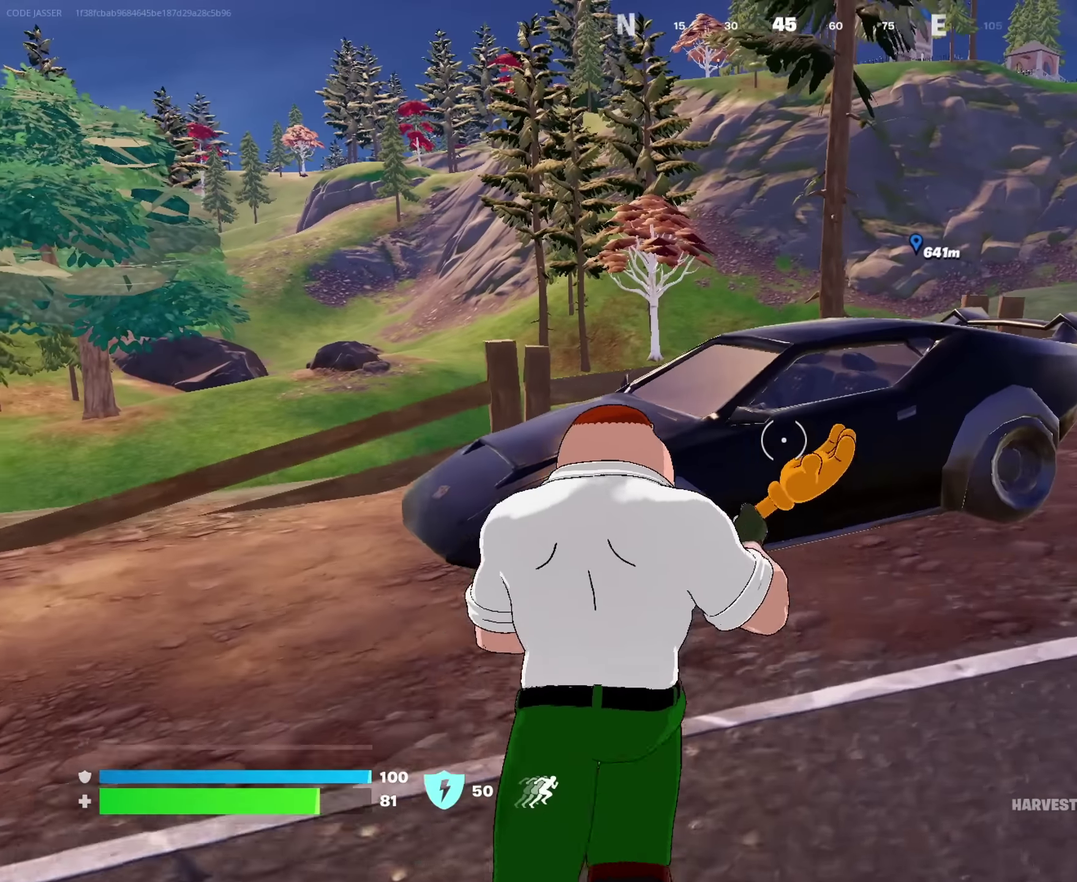
Gameplay with a controller (PlayStation layout); each line is a JSON object with the inputs held at the frame after it. "events" lists button and stick changes between this image and that frame as [ms after this image, input, new state], when the widget could be followed in between. This document gives stick clicks only as held states, not as events.
{"buttons": [], "left_stick": "left", "right_stick": "left", "events": [[66, "left_stick", "up-left"], [116, "SQUARE", "down"], [133, "left_stick", "left"], [216, "SQUARE", "up"], [233, "left_stick", "down-left"], [250, "right_stick", "left"], [350, "left_stick", "left"]]}
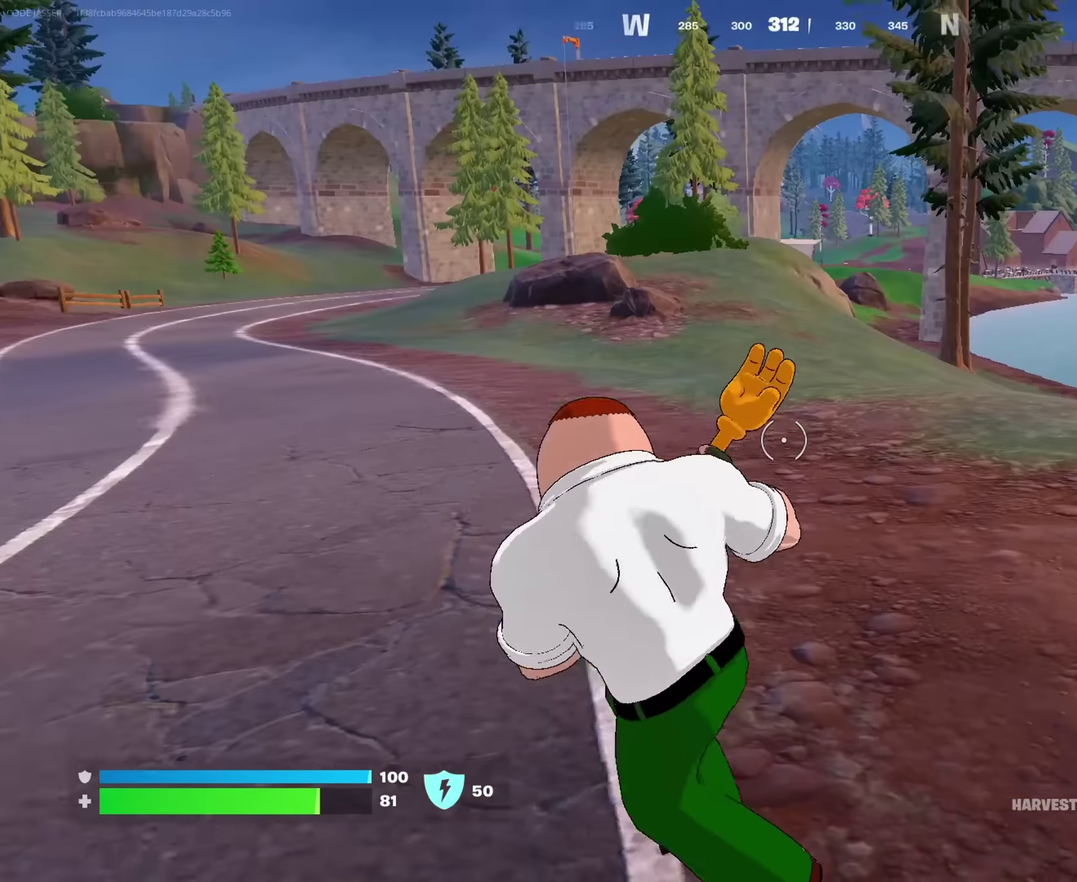
{"buttons": [], "left_stick": "left", "right_stick": "center"}
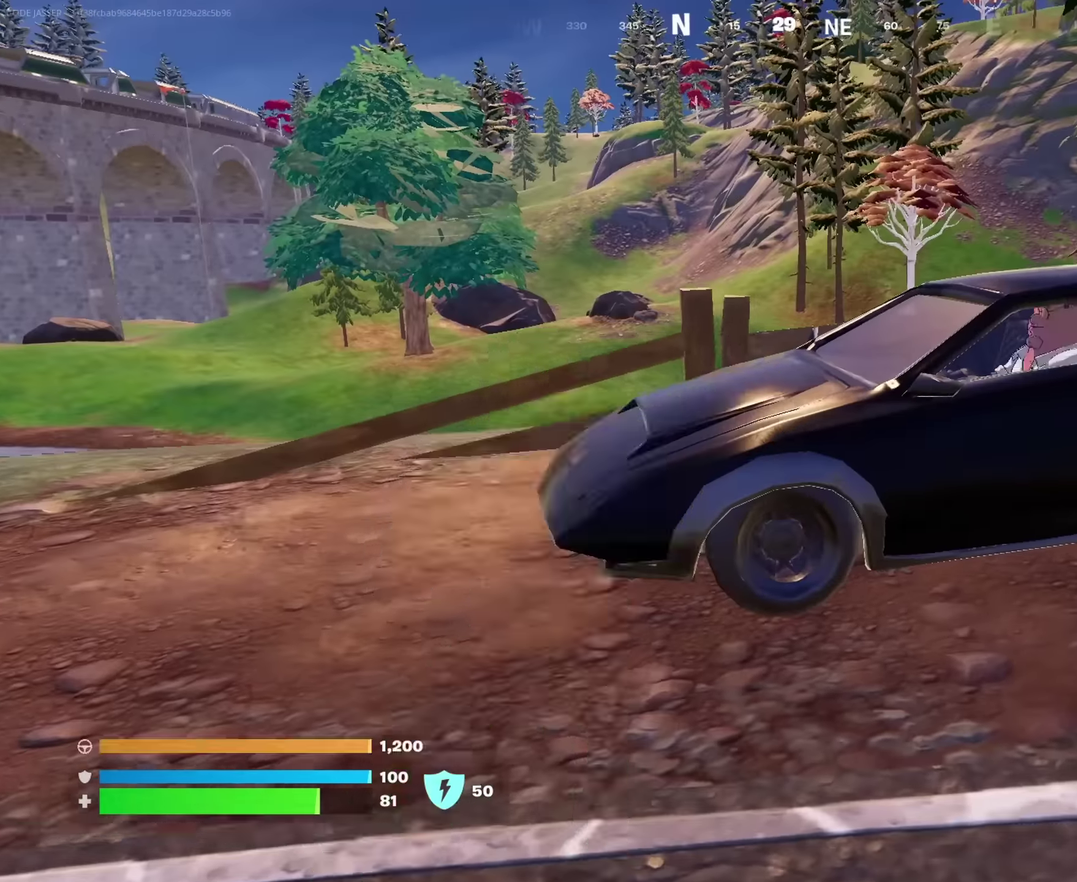
{"buttons": [], "left_stick": "left", "right_stick": "left", "events": [[16, "right_stick", "left"]]}
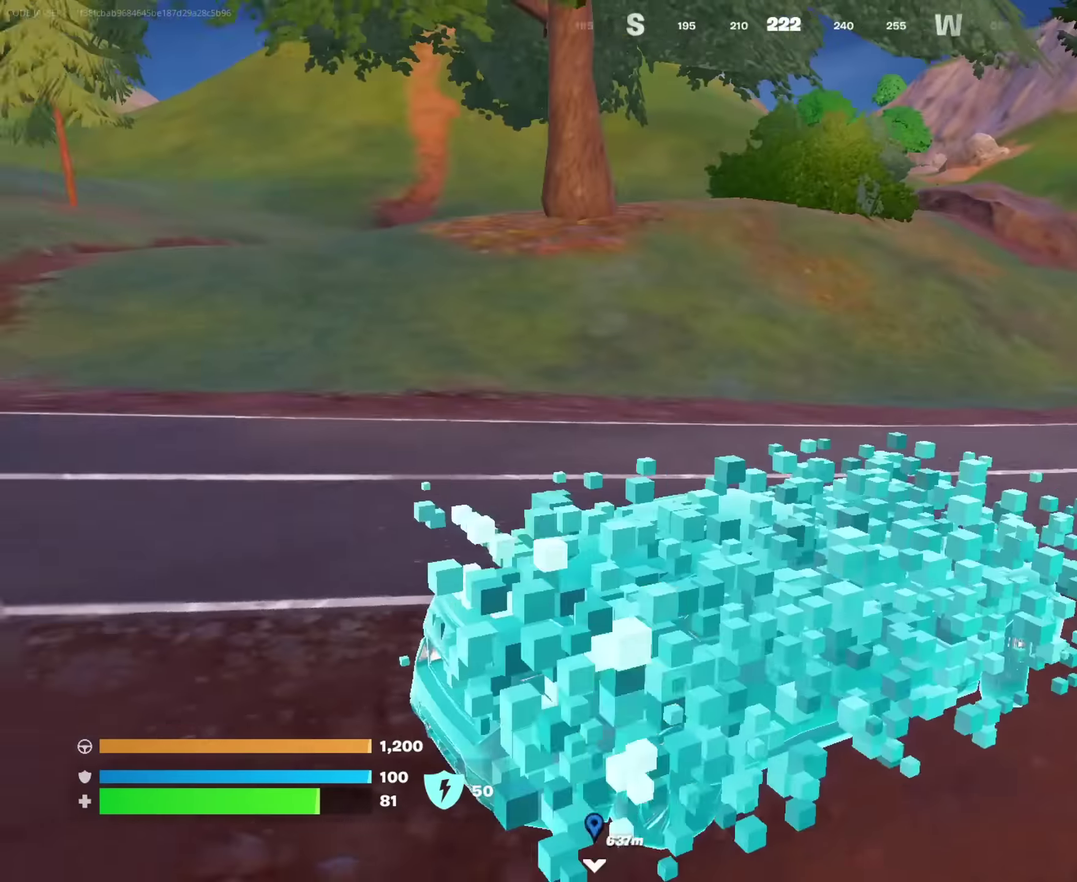
{"buttons": [], "left_stick": "left", "right_stick": "center", "events": [[33, "right_stick", "center"]]}
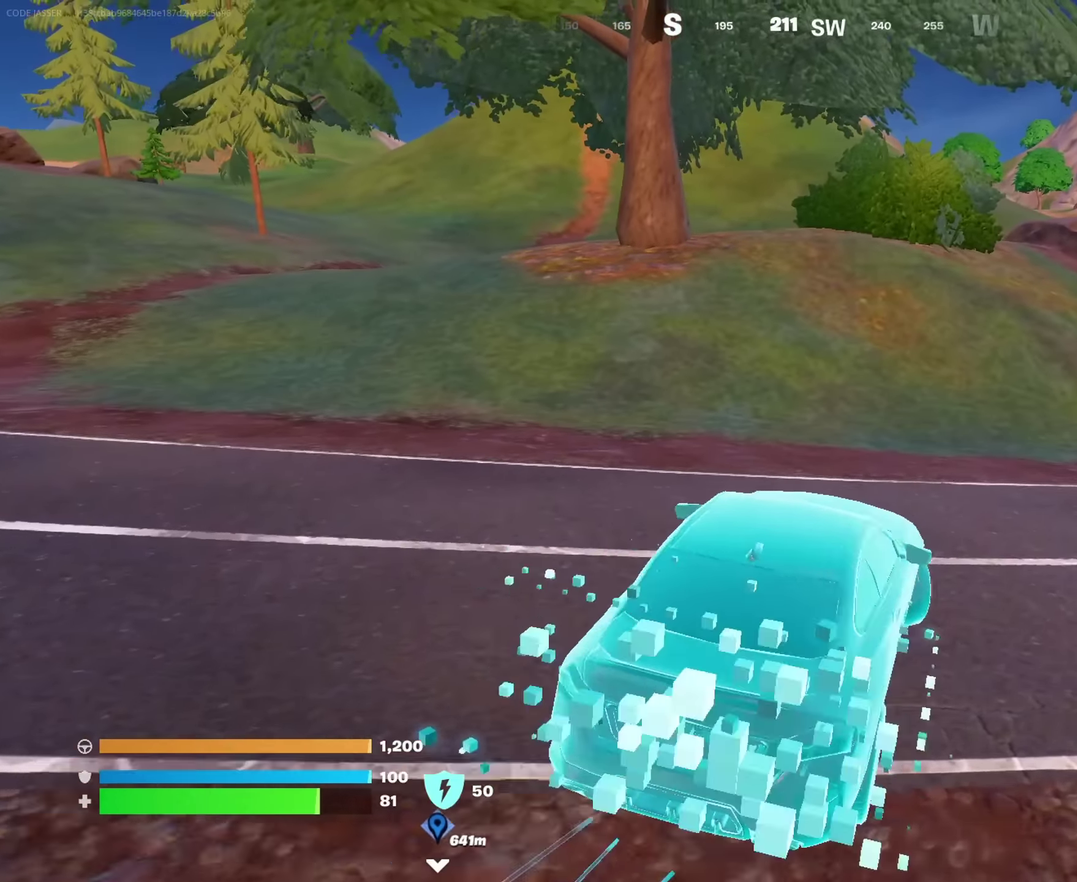
{"buttons": [], "left_stick": "left", "right_stick": "center", "events": [[33, "right_stick", "left"], [200, "right_stick", "center"]]}